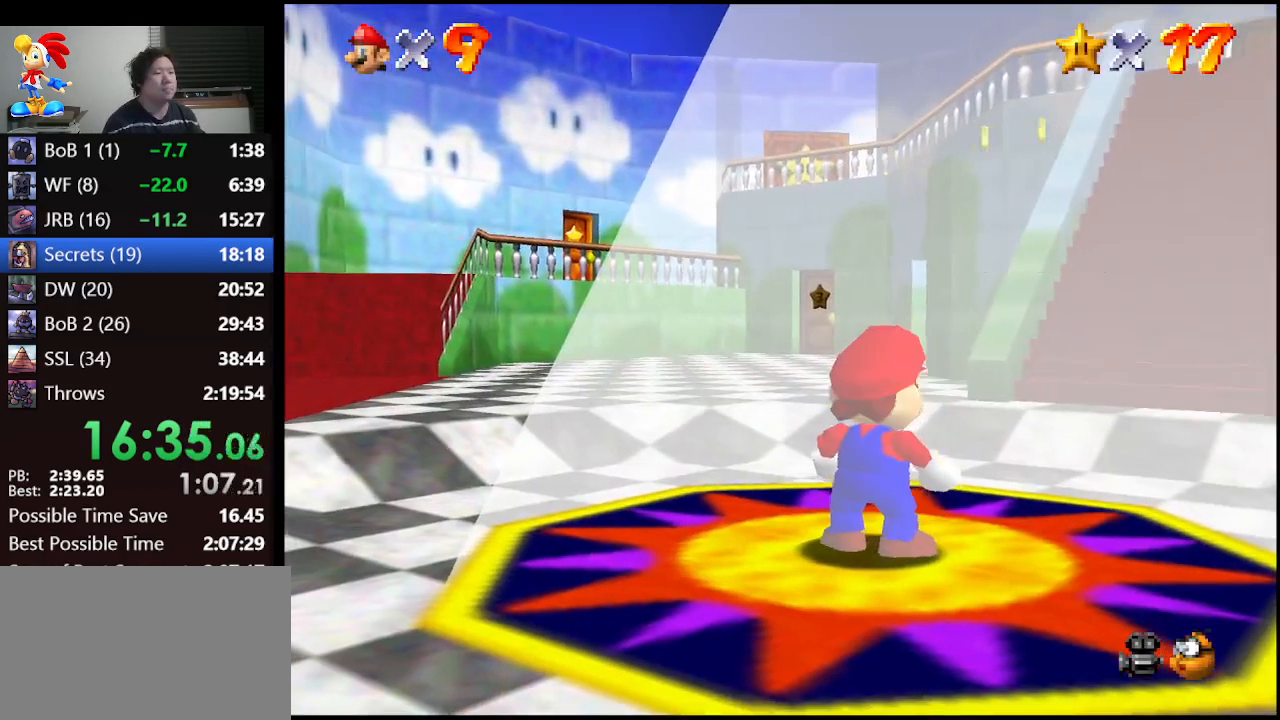
Gameplay with a controller (Nintendo layout); each line is a JSON object with the inputs held at the frame after it. "events" lists button and stick changes between this image and that frame as [ms after this image, input, new state], when the widget could be followed in between. Not read: L1 L3 R3.
{"buttons": [], "left_stick": "down", "events": [[300, "left_stick", "down"]]}
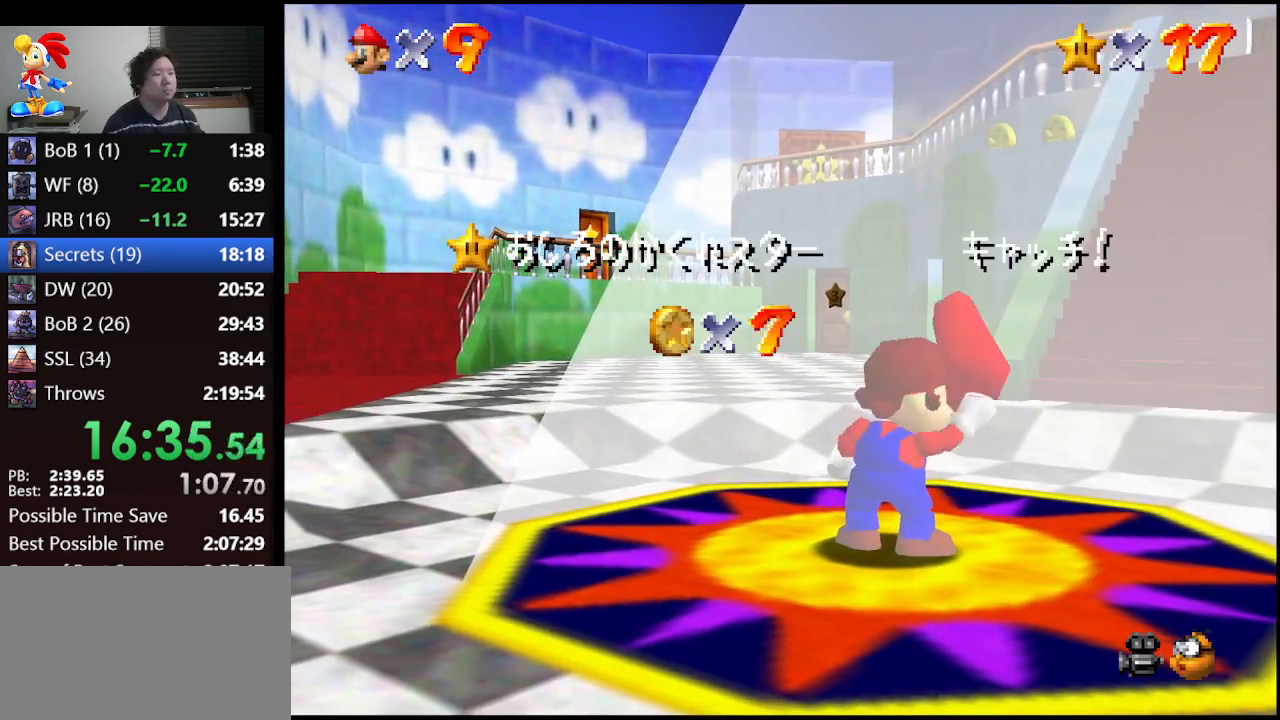
{"buttons": [], "left_stick": "down", "events": []}
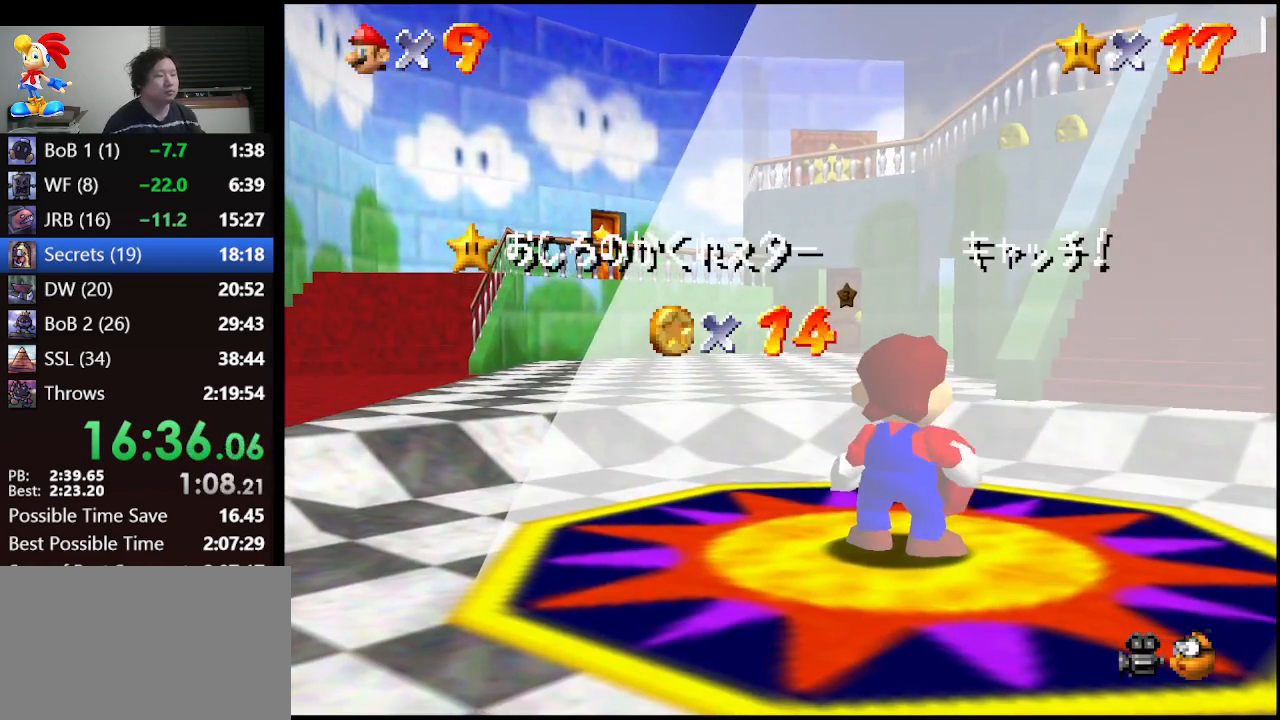
{"buttons": [], "left_stick": "down", "events": []}
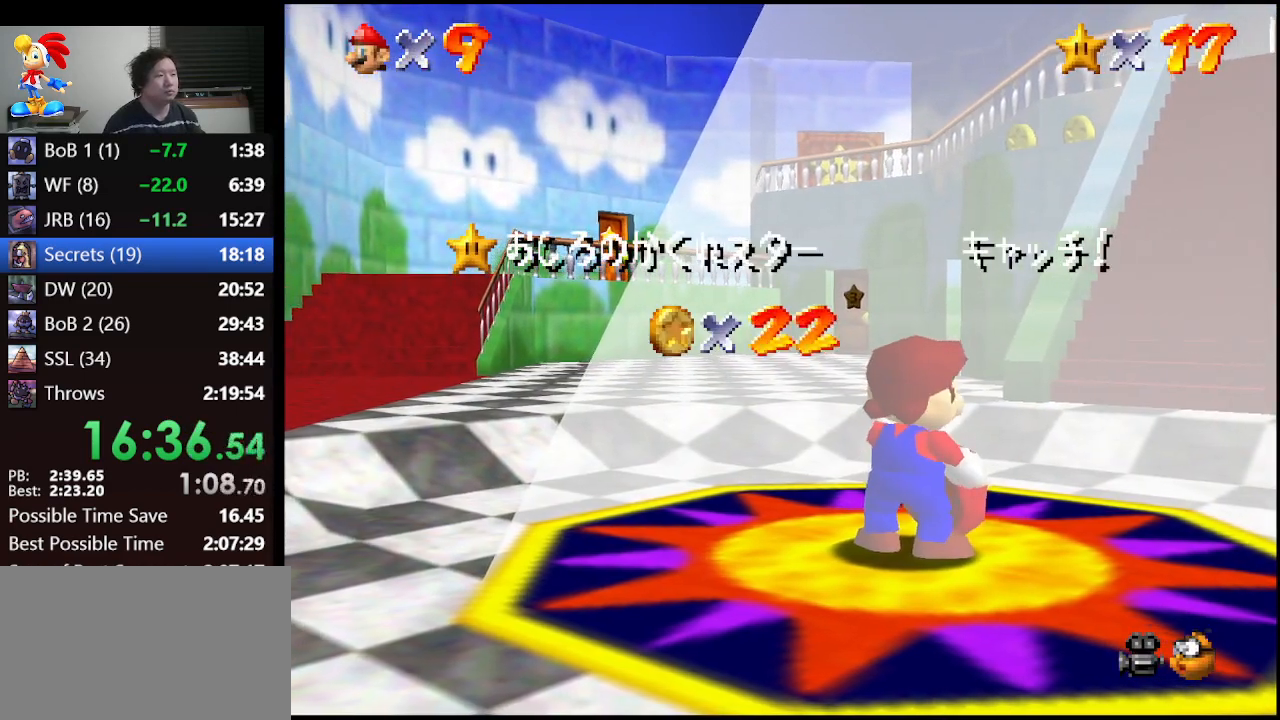
{"buttons": [], "left_stick": "down", "events": []}
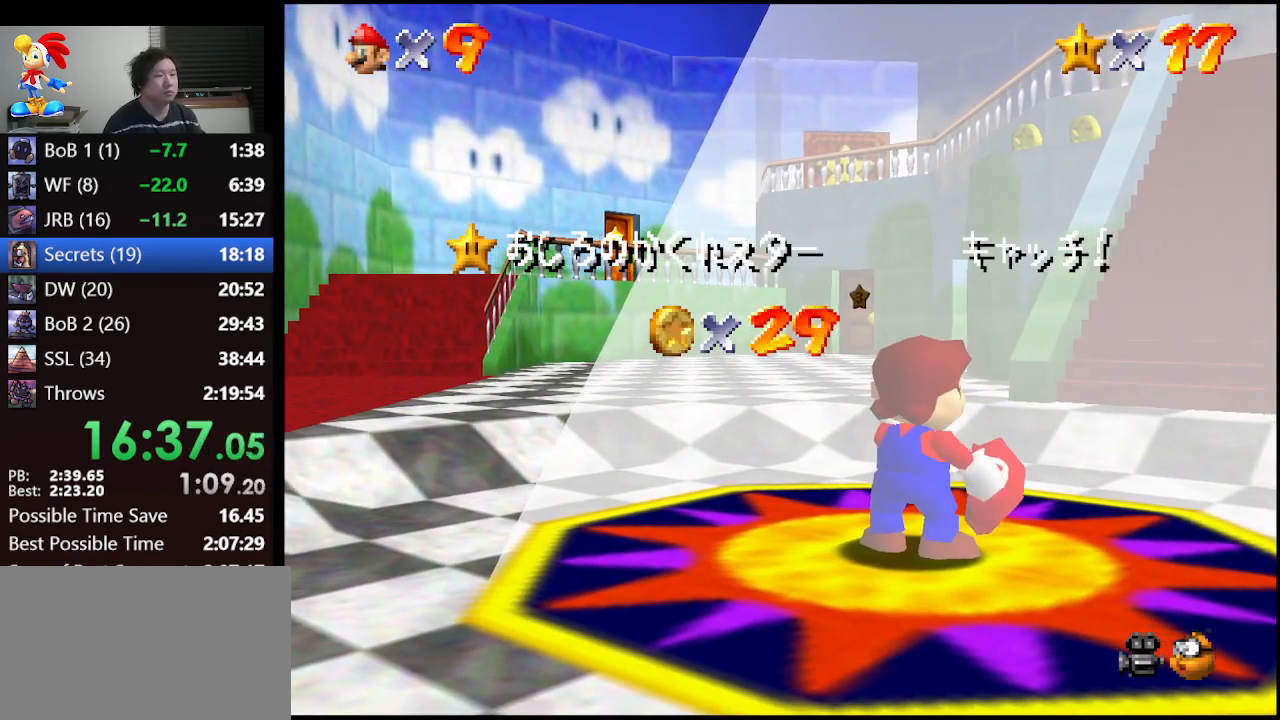
{"buttons": [], "left_stick": "down", "events": []}
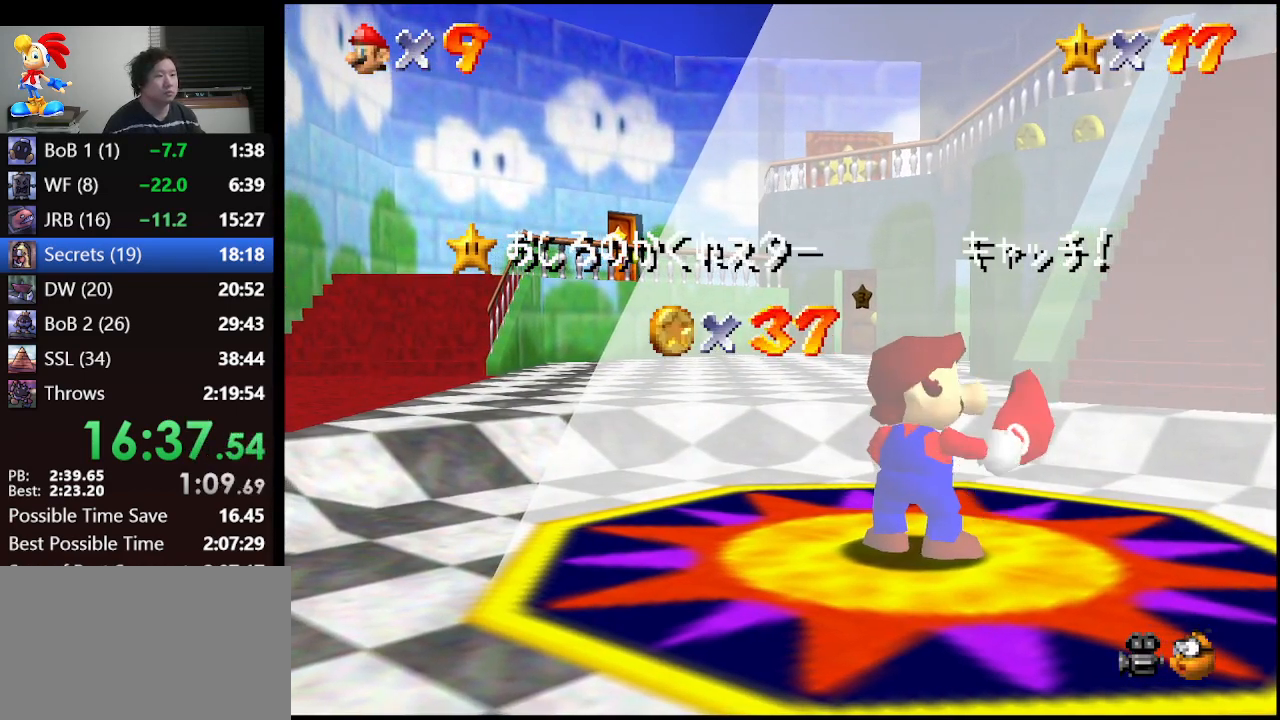
{"buttons": [], "left_stick": "down", "events": []}
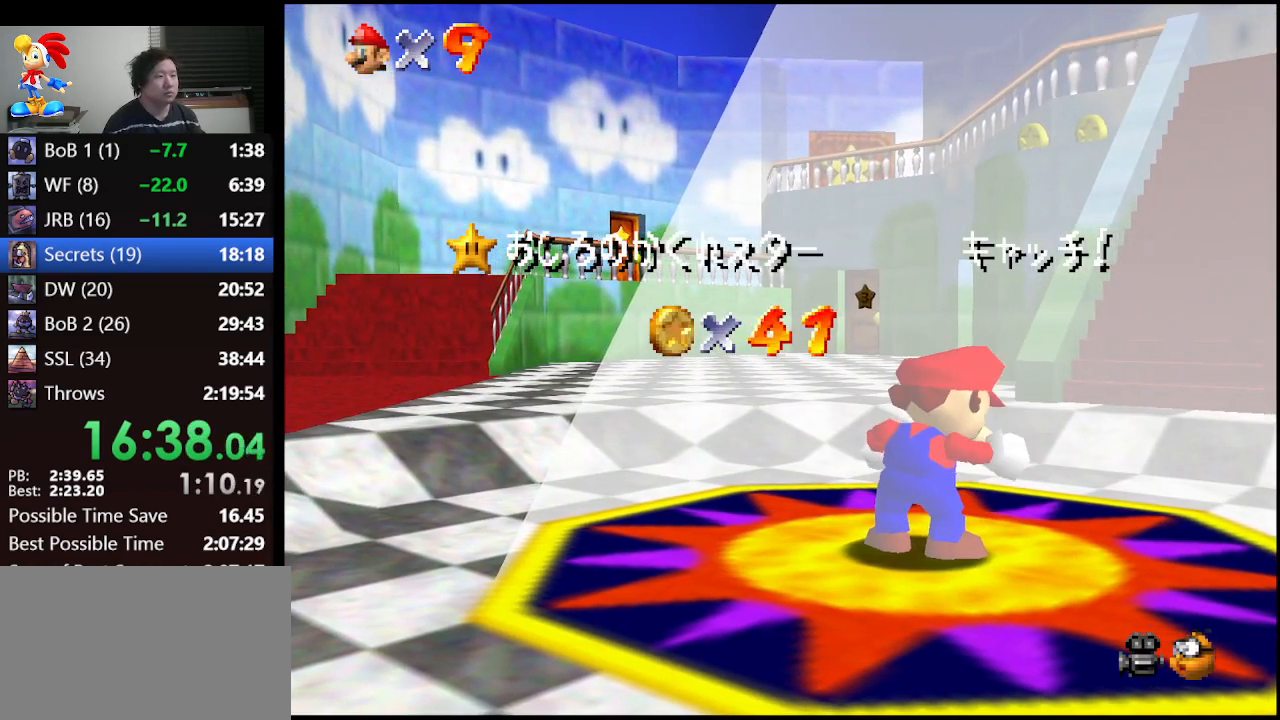
{"buttons": [], "left_stick": "down", "events": []}
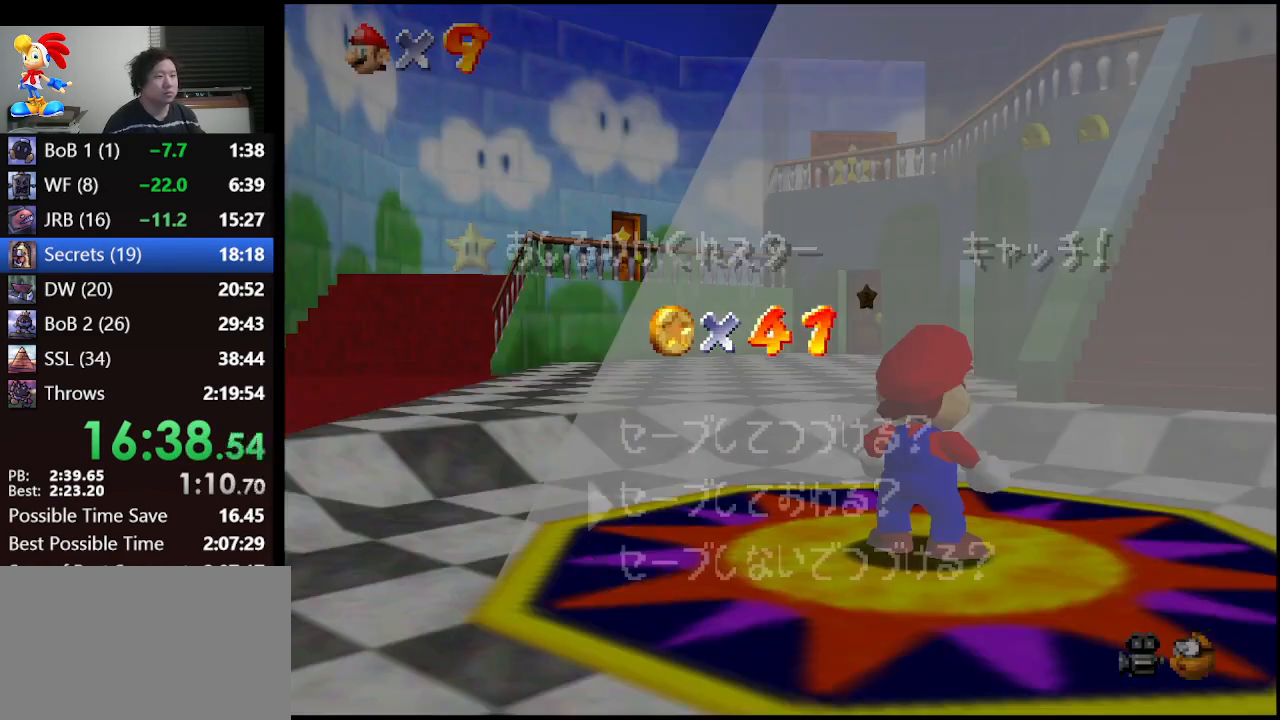
{"buttons": [], "left_stick": "center", "events": [[367, "A", "down"], [433, "left_stick", "center"], [467, "A", "up"]]}
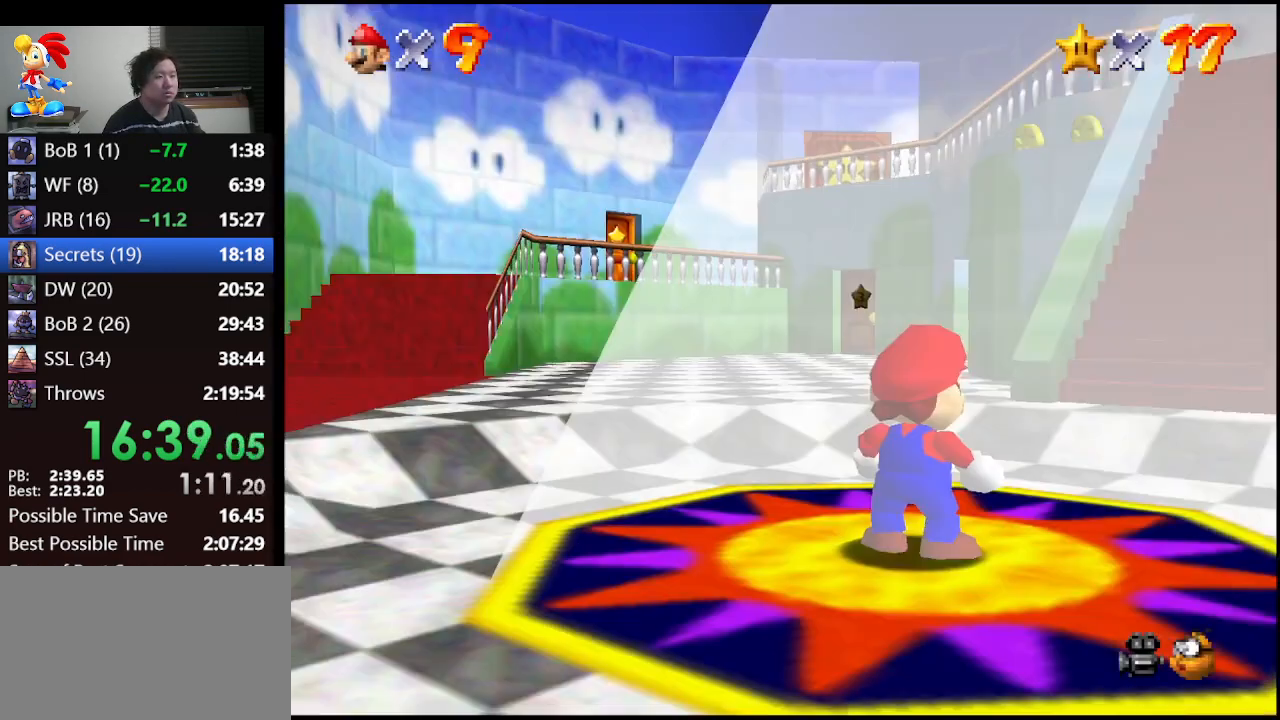
{"buttons": [], "left_stick": "down", "events": [[100, "R1", "down"], [233, "C_UP", "down"], [433, "C_UP", "up"], [467, "R1", "up"], [467, "left_stick", "down"]]}
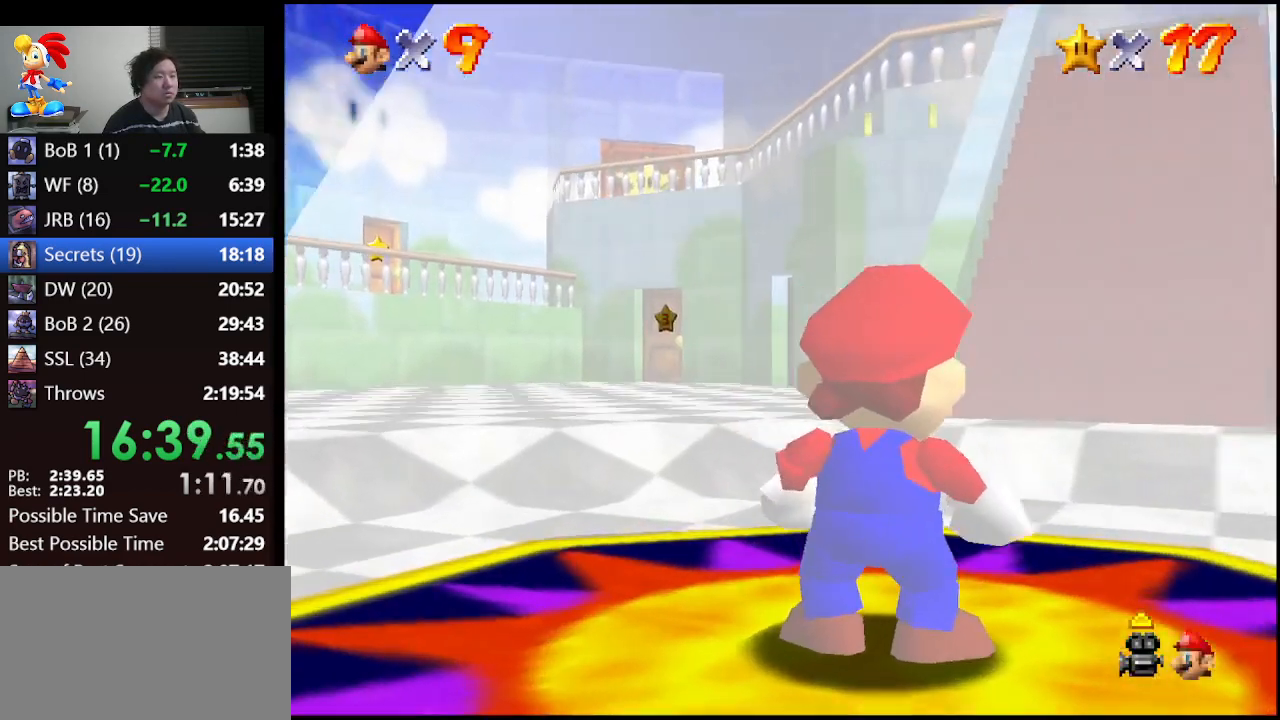
{"buttons": [], "left_stick": "down", "events": []}
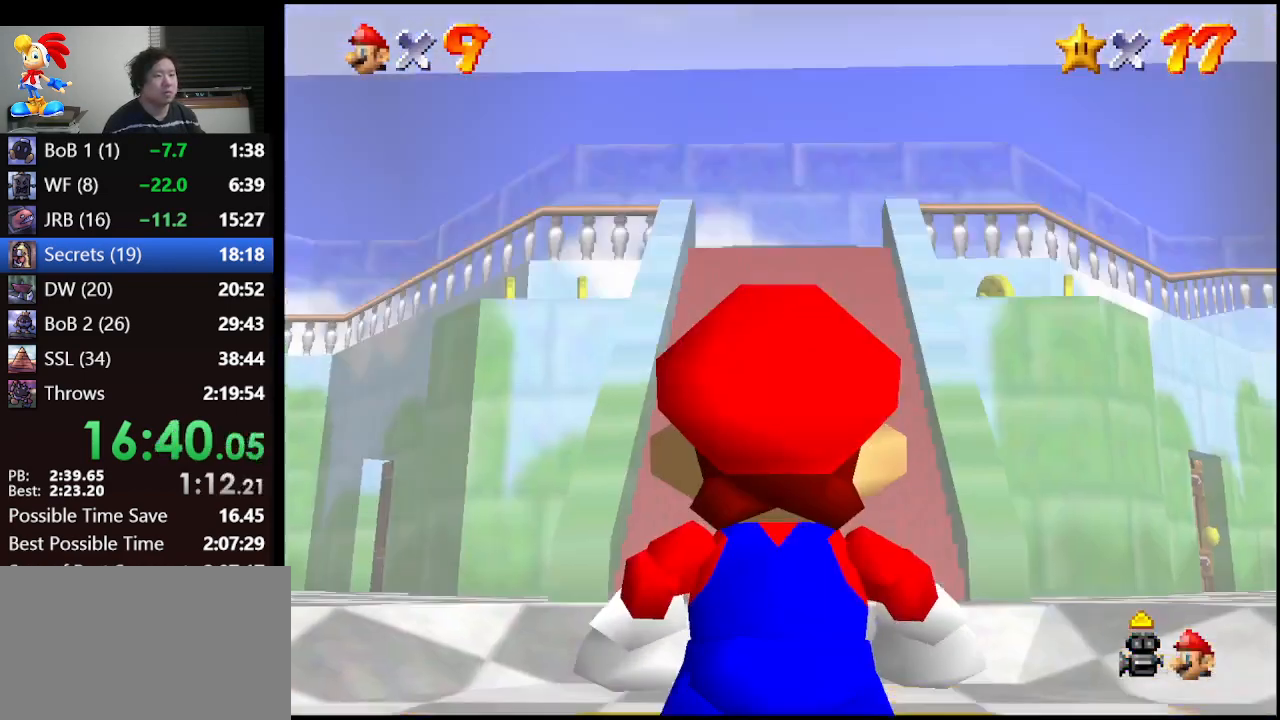
{"buttons": [], "left_stick": "down", "events": []}
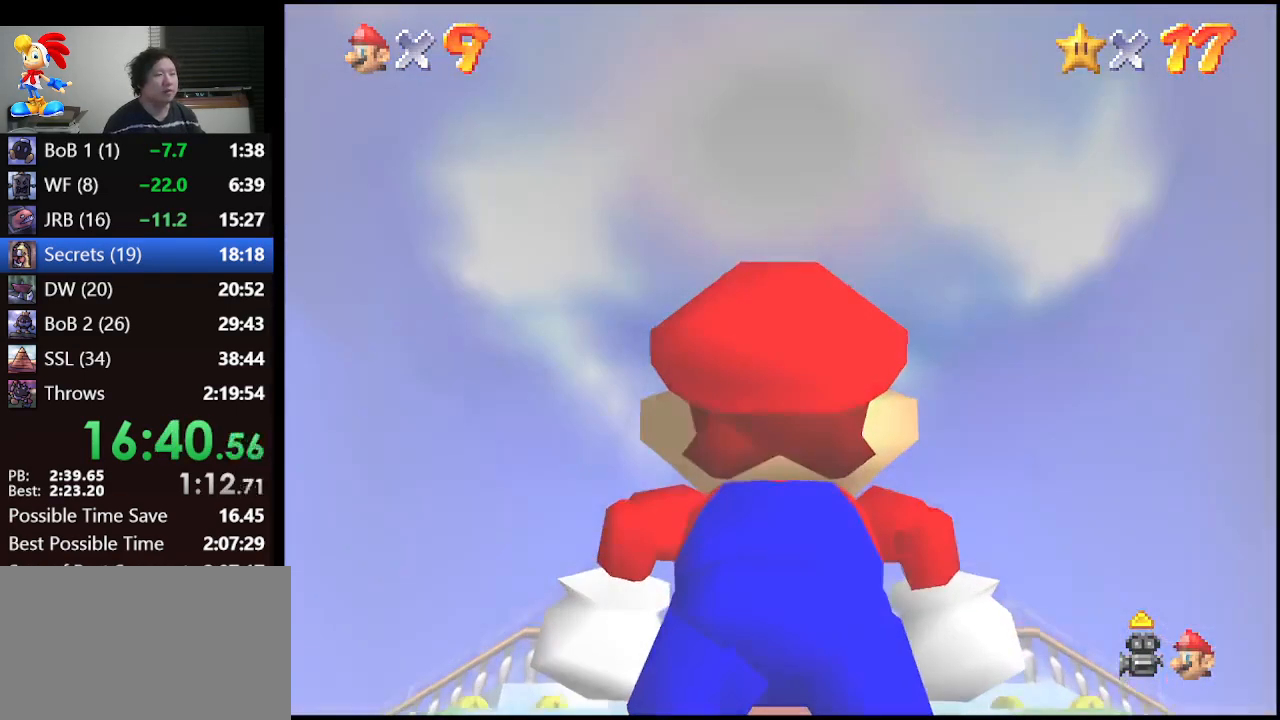
{"buttons": [], "left_stick": "center", "events": [[400, "left_stick", "center"]]}
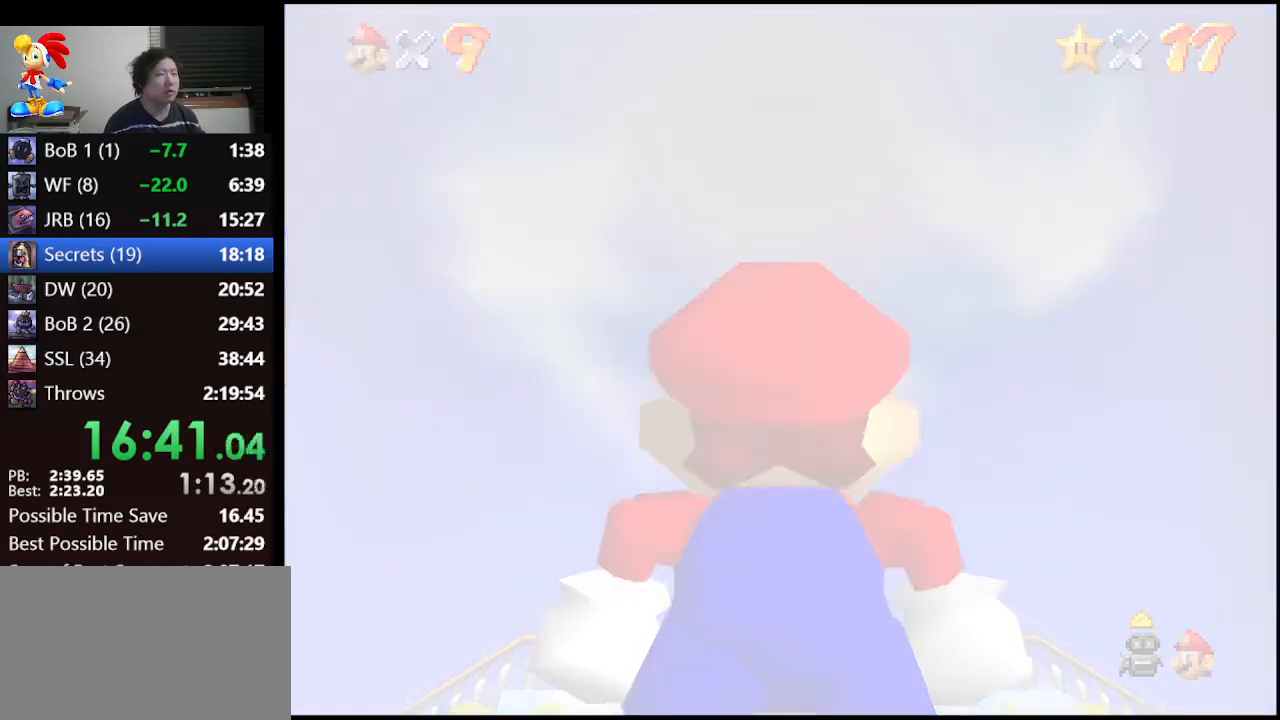
{"buttons": [], "left_stick": "center", "events": []}
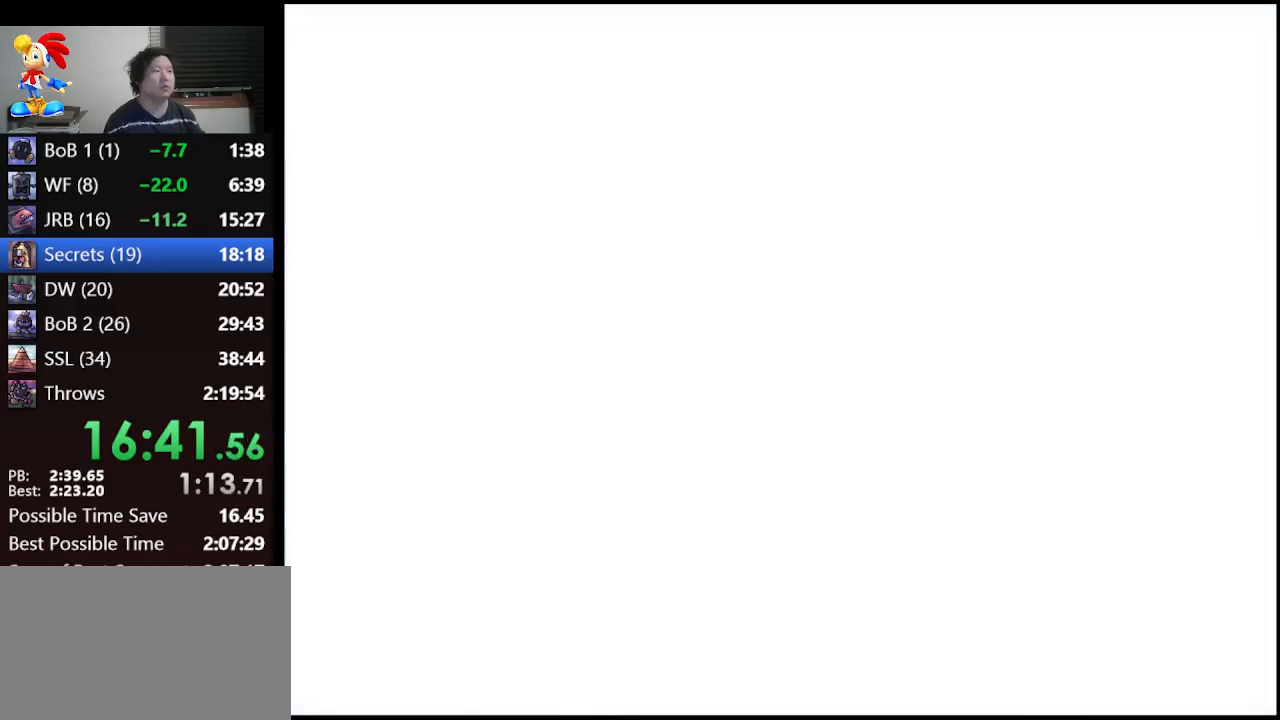
{"buttons": [], "left_stick": "up-right", "events": [[33, "left_stick", "up-right"]]}
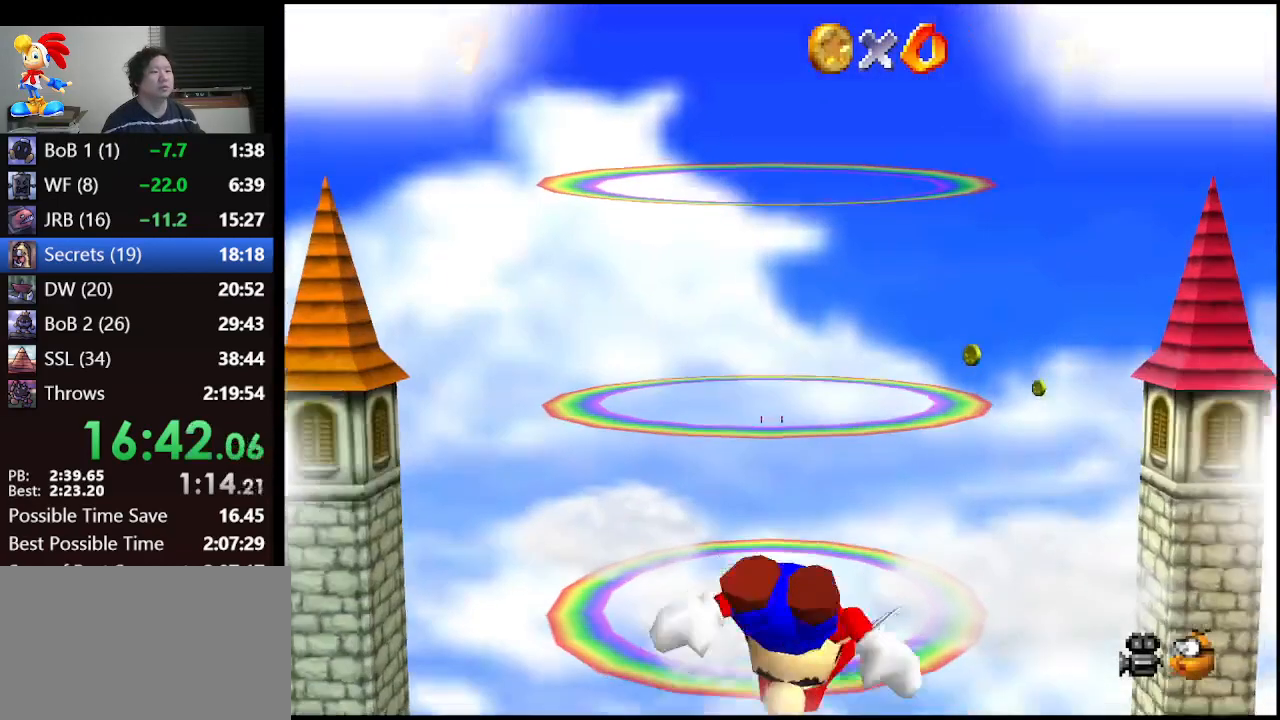
{"buttons": [], "left_stick": "up-right", "events": []}
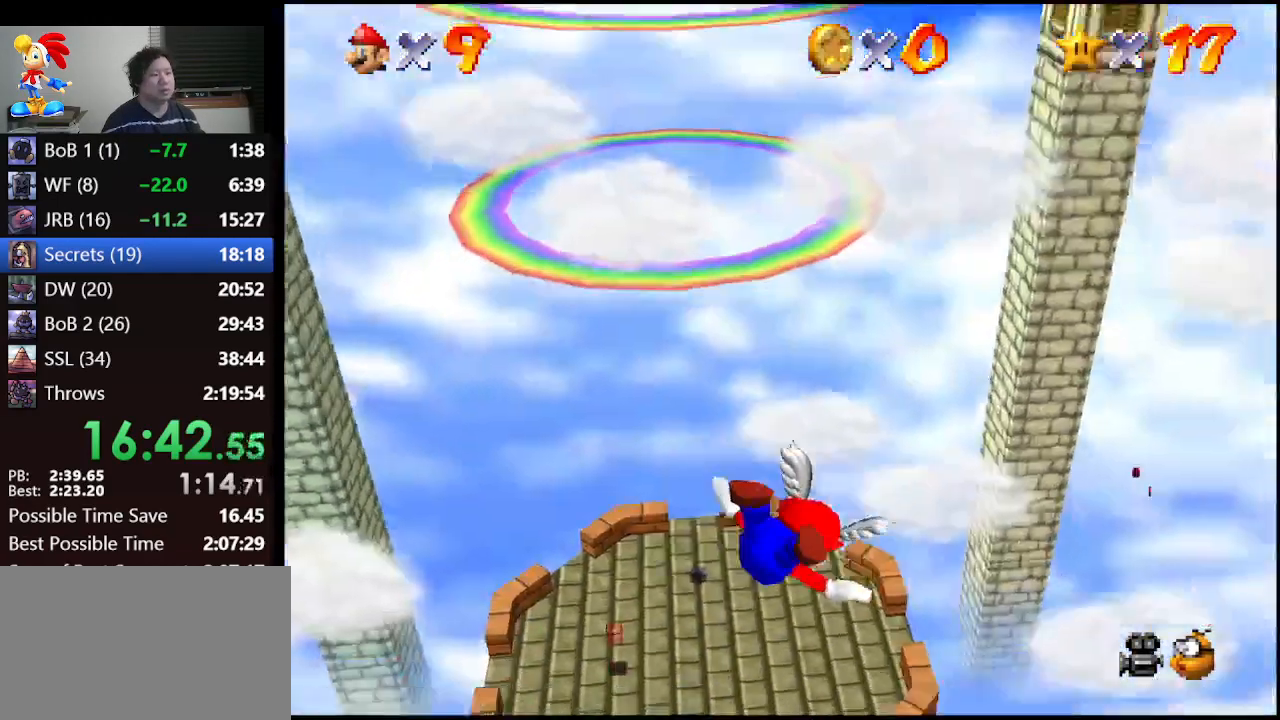
{"buttons": [], "left_stick": "center", "events": [[200, "left_stick", "center"]]}
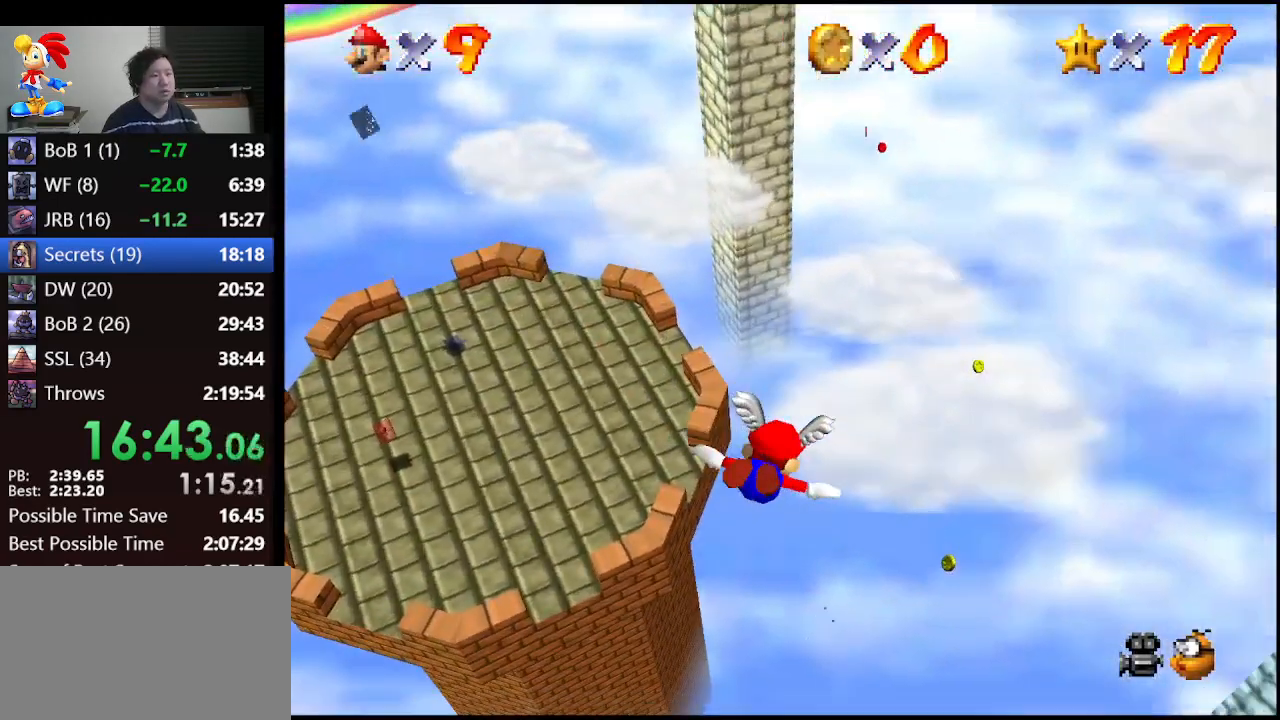
{"buttons": [], "left_stick": "center", "events": [[300, "A", "down"], [333, "B", "down"], [467, "A", "up"], [467, "B", "up"]]}
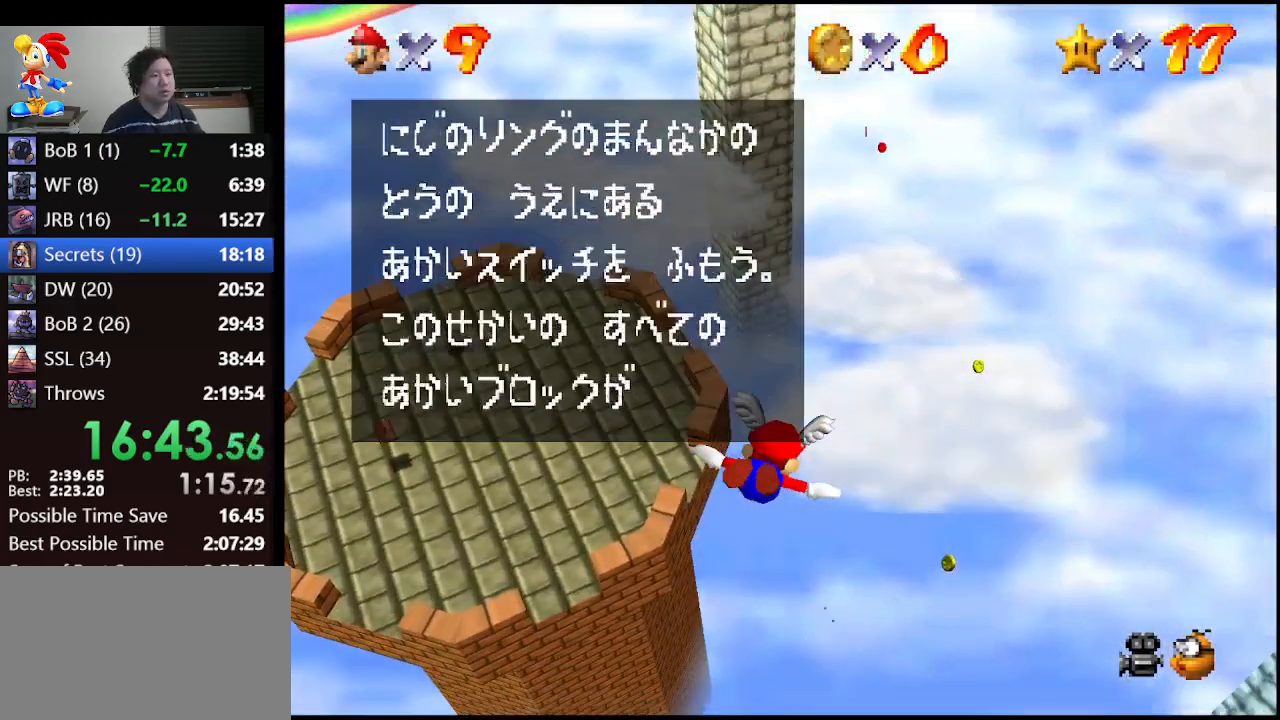
{"buttons": [], "left_stick": "center", "events": [[167, "A", "down"], [200, "B", "down"], [367, "A", "up"], [367, "B", "up"]]}
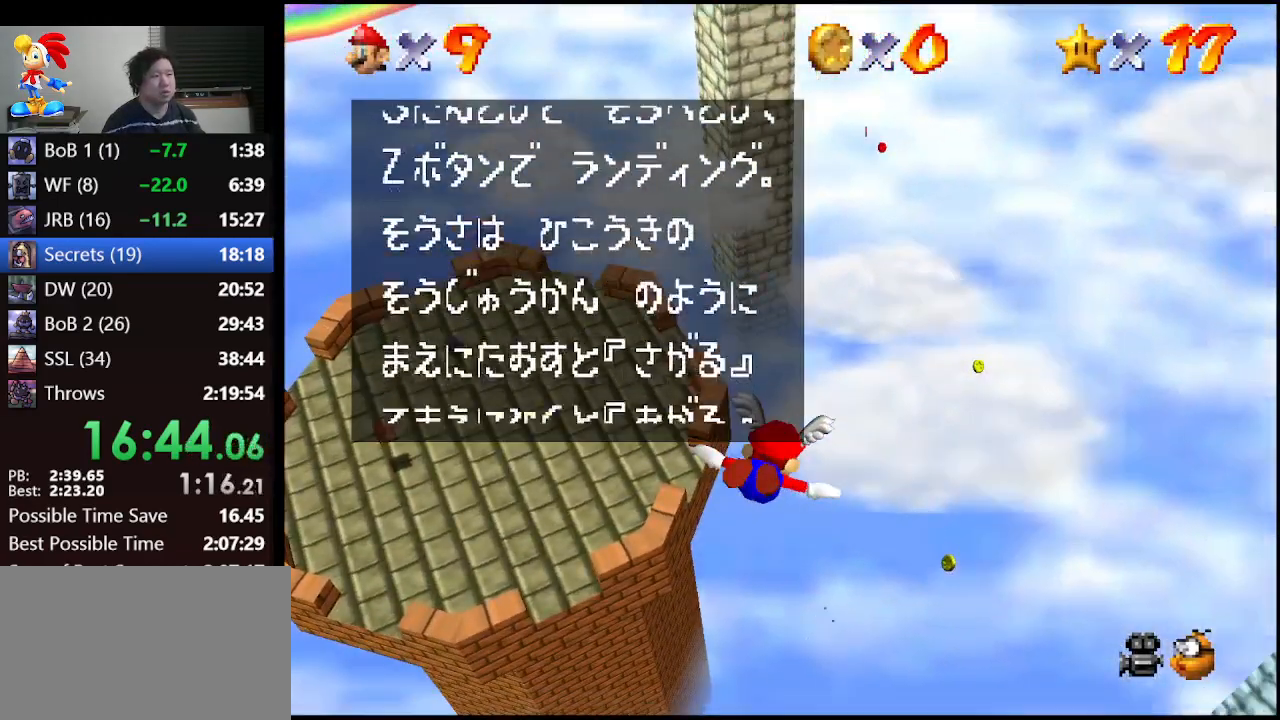
{"buttons": [], "left_stick": "center", "events": [[33, "A", "down"], [67, "B", "down"], [200, "A", "up"], [200, "B", "up"]]}
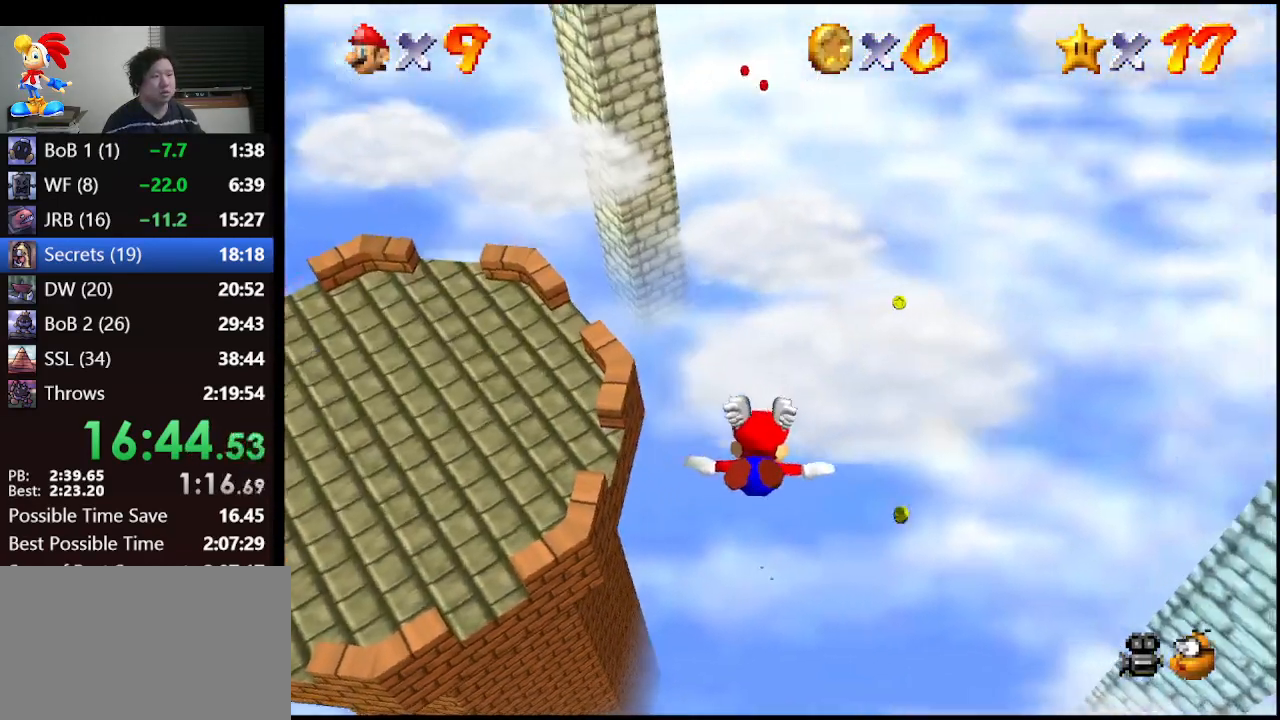
{"buttons": [], "left_stick": "center", "events": [[67, "left_stick", "left"], [333, "left_stick", "center"]]}
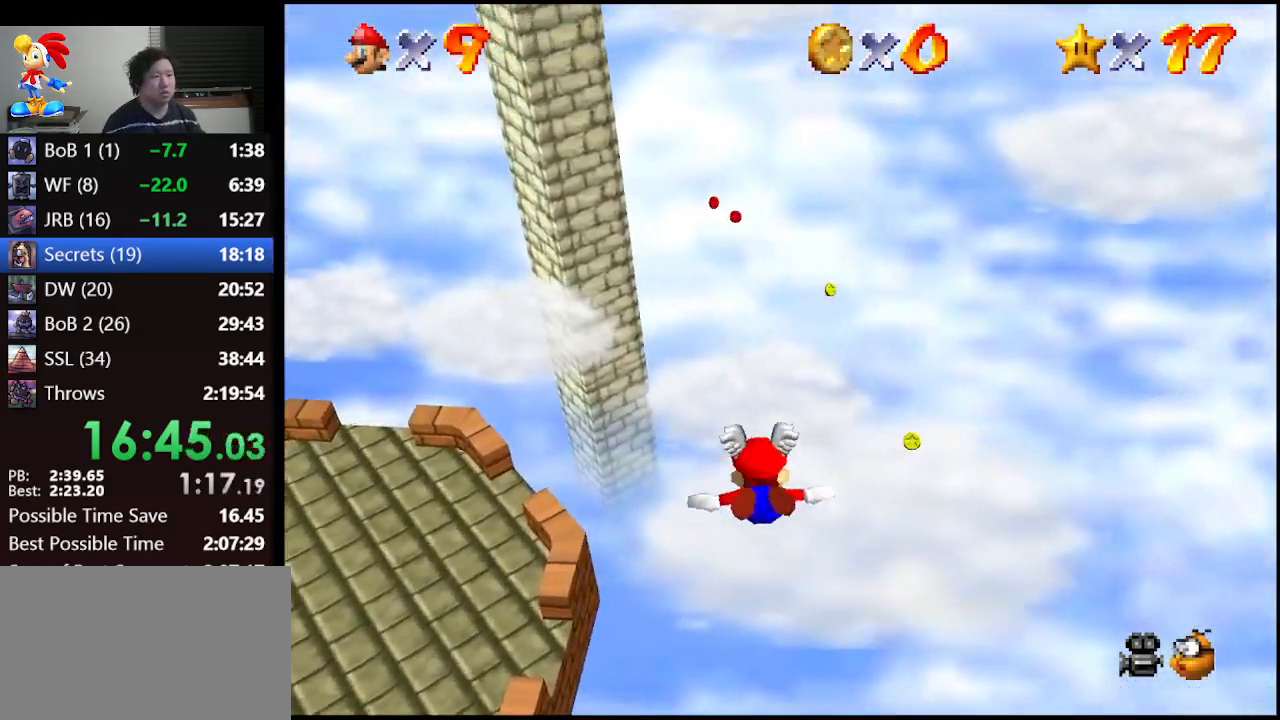
{"buttons": [], "left_stick": "center", "events": [[133, "left_stick", "up"], [467, "left_stick", "center"]]}
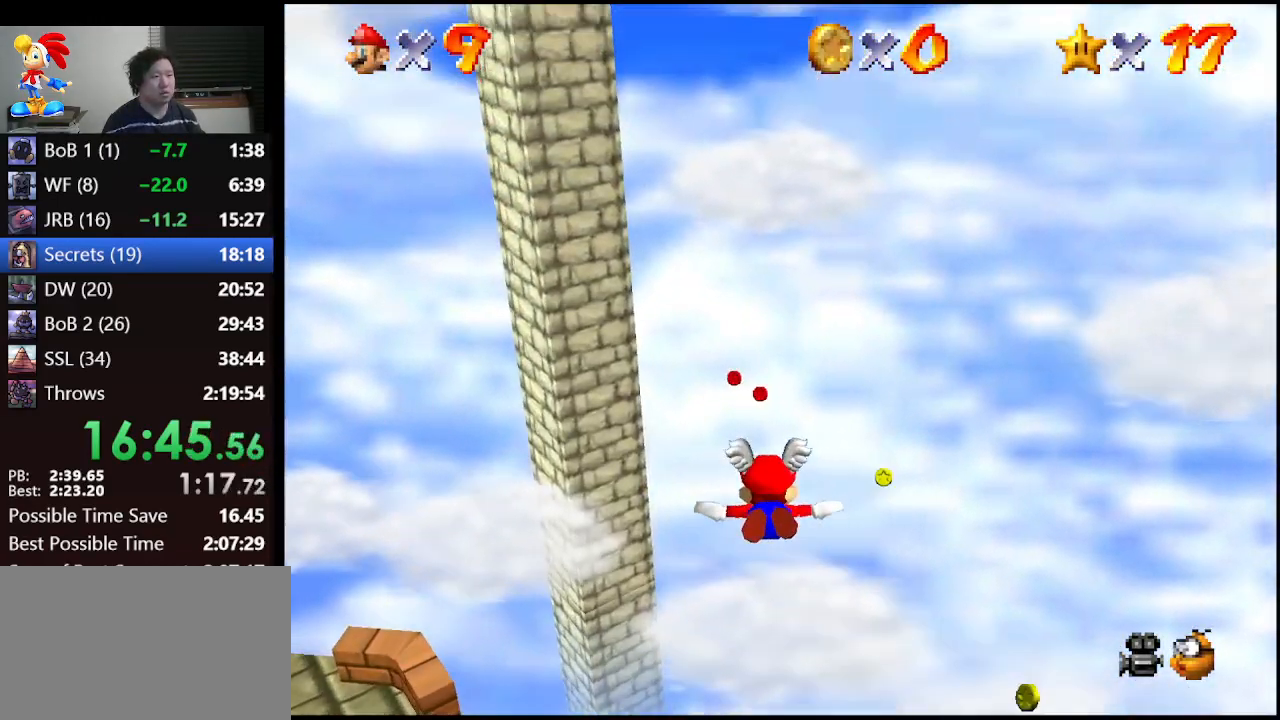
{"buttons": [], "left_stick": "up", "events": [[133, "left_stick", "up"]]}
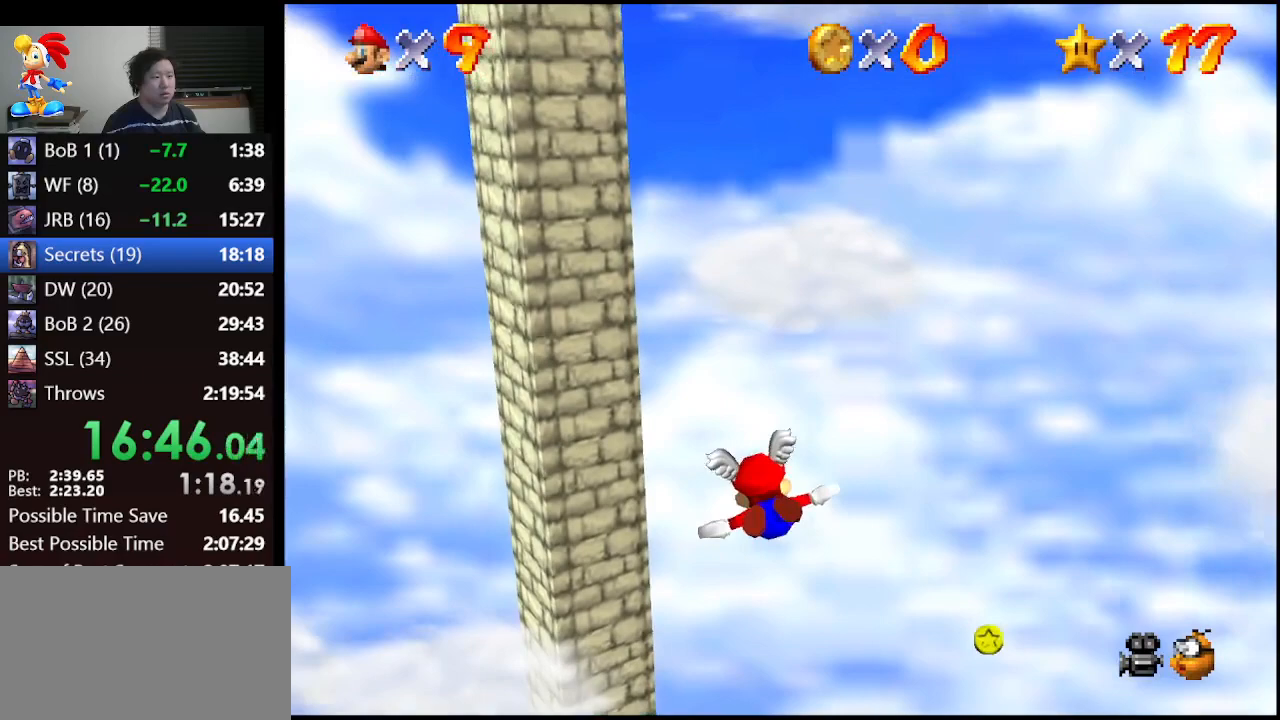
{"buttons": [], "left_stick": "center", "events": [[133, "left_stick", "up-right"], [400, "left_stick", "center"]]}
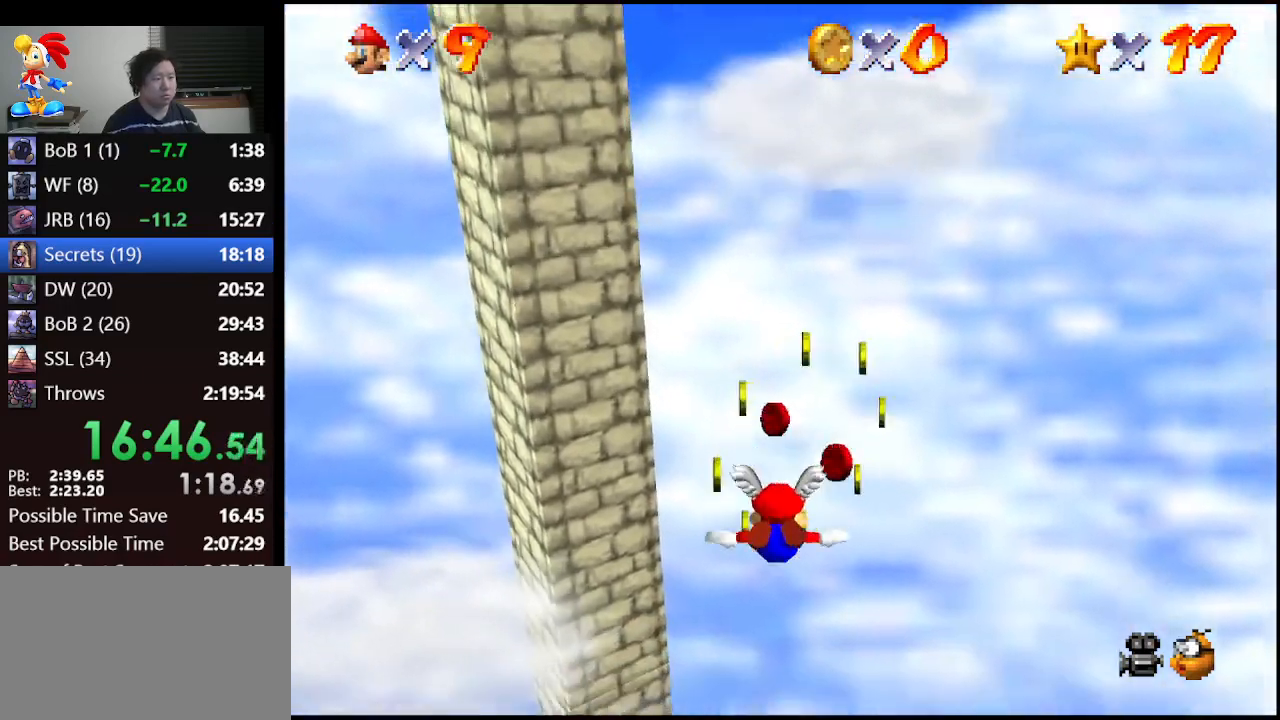
{"buttons": [], "left_stick": "down-left", "events": [[167, "left_stick", "down-left"]]}
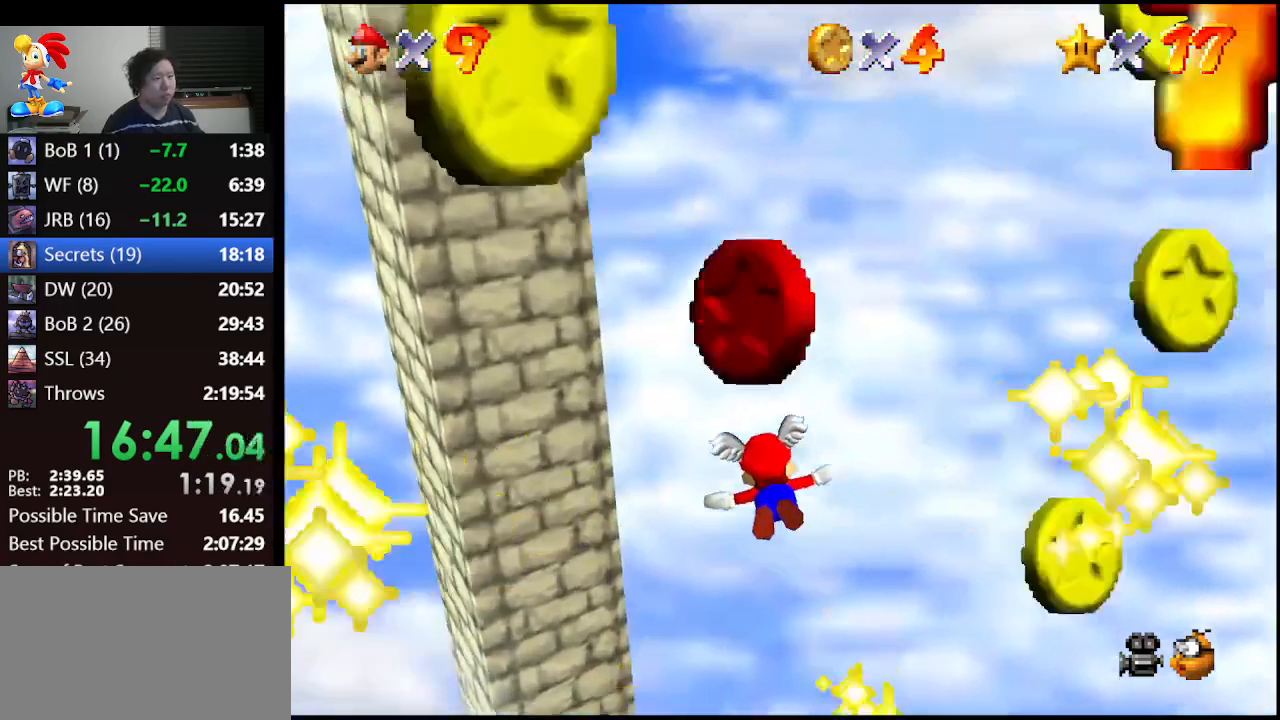
{"buttons": [], "left_stick": "up-left", "events": [[333, "left_stick", "left"], [500, "left_stick", "up-left"]]}
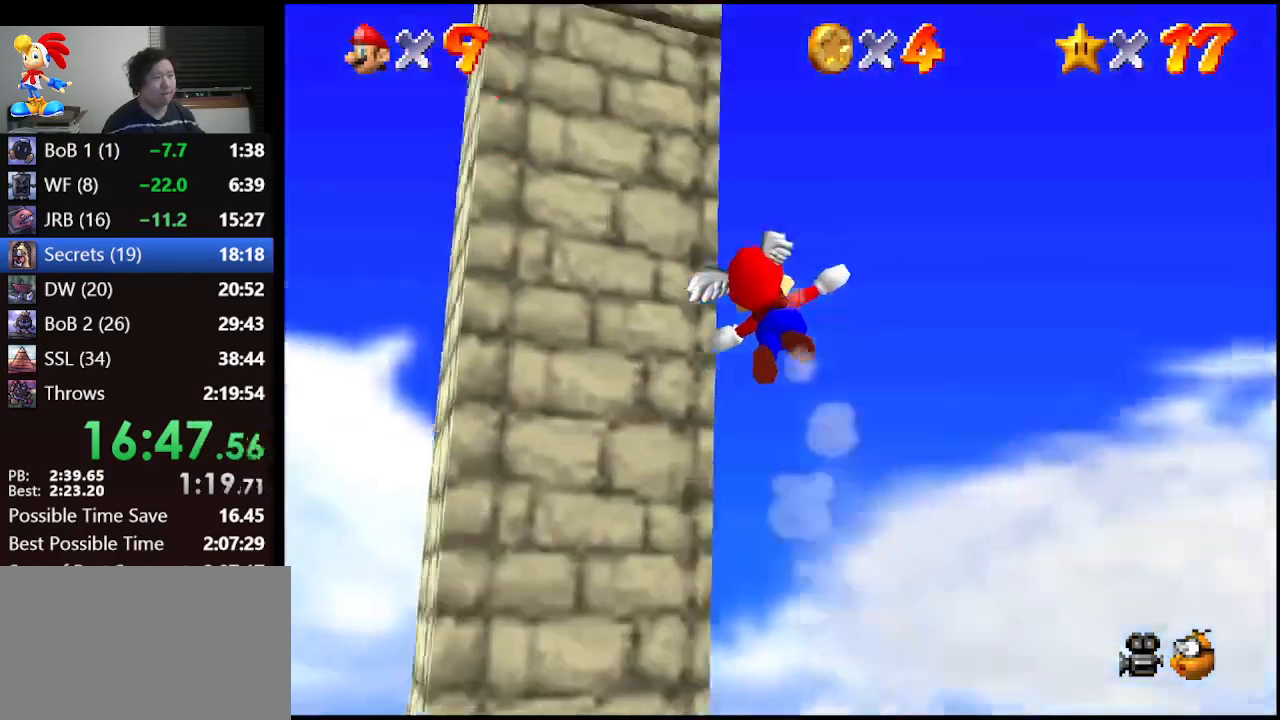
{"buttons": [], "left_stick": "center", "events": [[400, "left_stick", "center"]]}
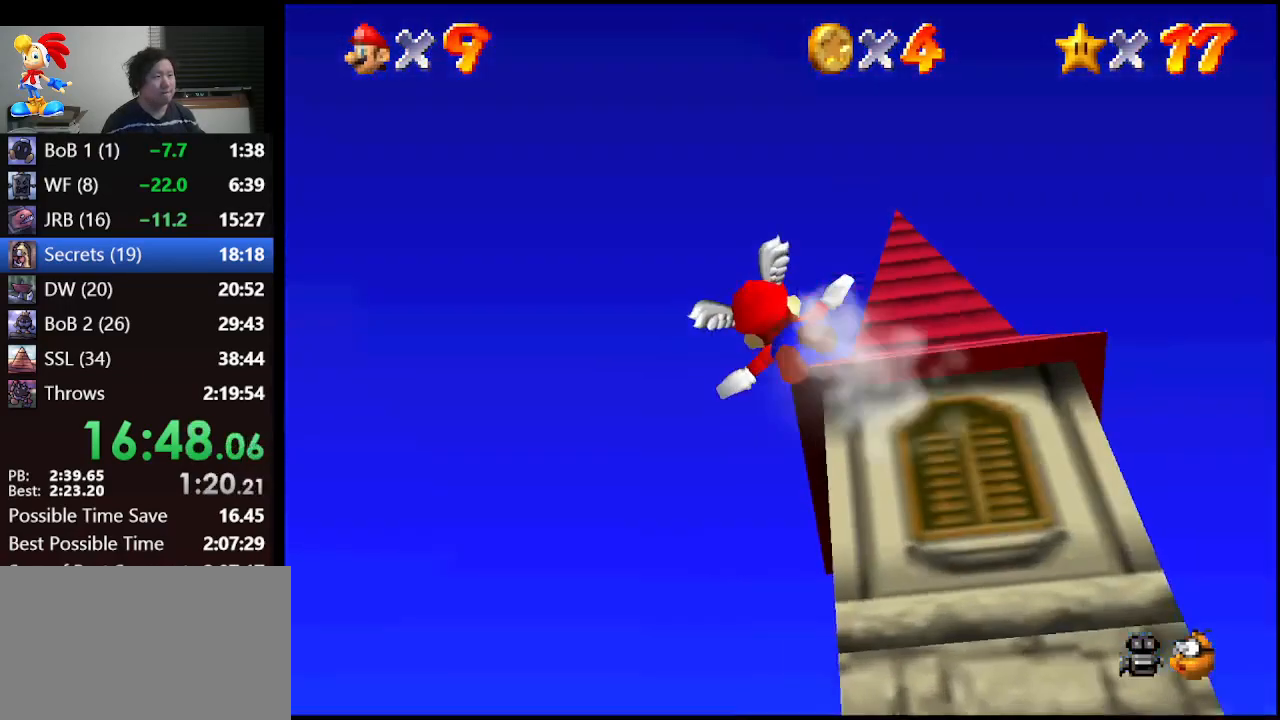
{"buttons": [], "left_stick": "up", "events": [[67, "left_stick", "up"]]}
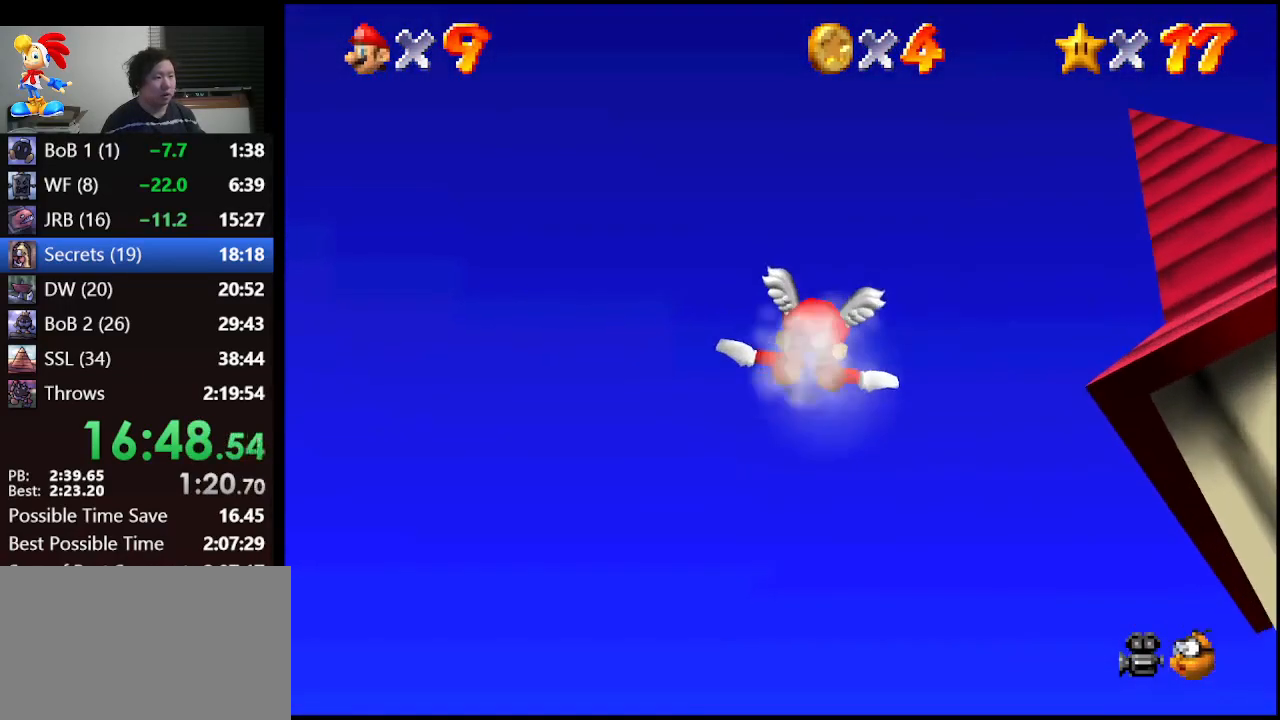
{"buttons": [], "left_stick": "up", "events": []}
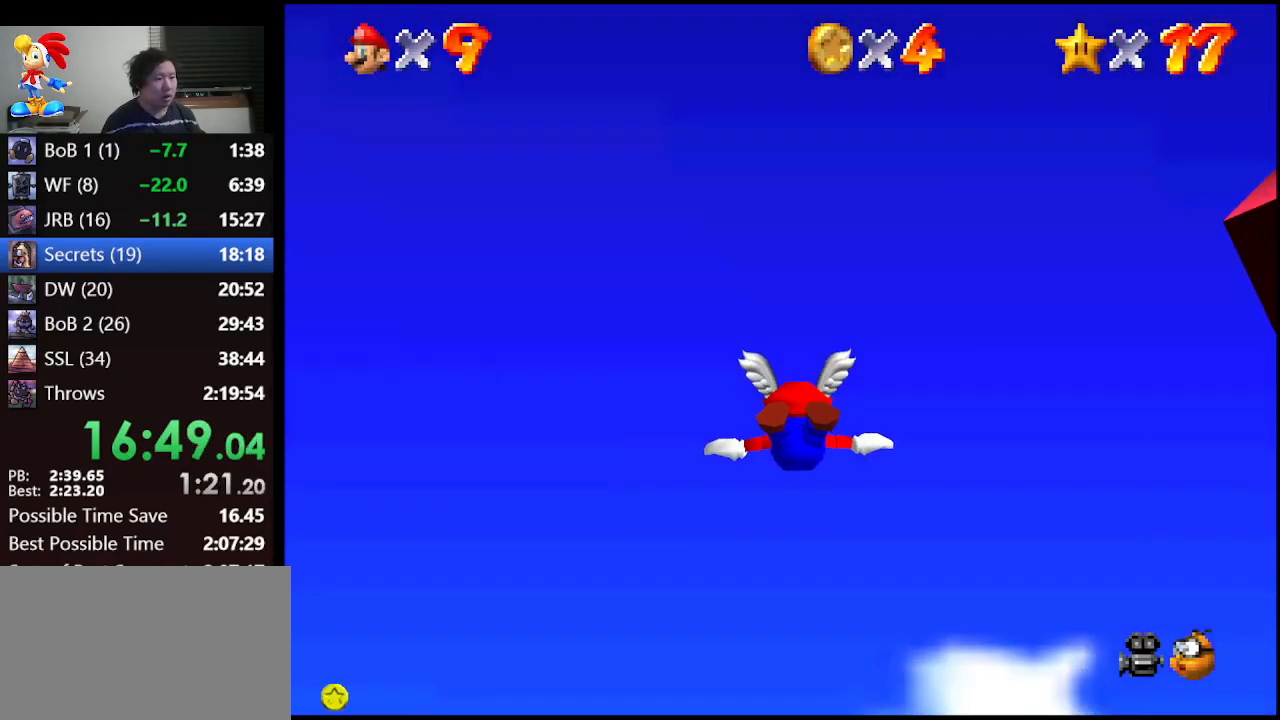
{"buttons": [], "left_stick": "left", "events": [[67, "left_stick", "up-left"], [433, "left_stick", "left"]]}